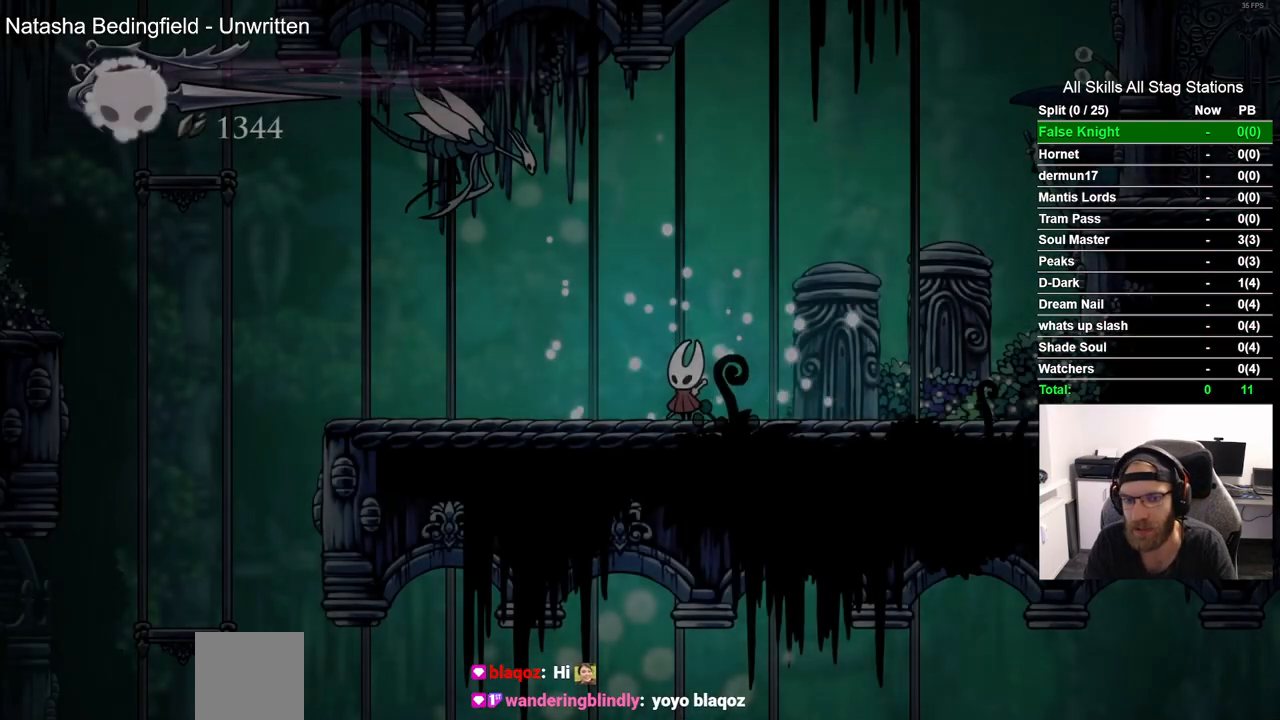
Gameplay with a controller (PlayStation layout); each line is a JSON object with the inputs held at the frame after it (dt_ms = milliseconds from this image to that frame). "events" lists button and stick changes between this image and that frame as [ms after this image, input, new state], when the widget could be followed in between. Not read: R1.
{"dt_ms": 500, "buttons": ["DPAD_LEFT"], "left_stick": "center", "right_stick": "center", "events": [[400, "DPAD_LEFT", "down"]]}
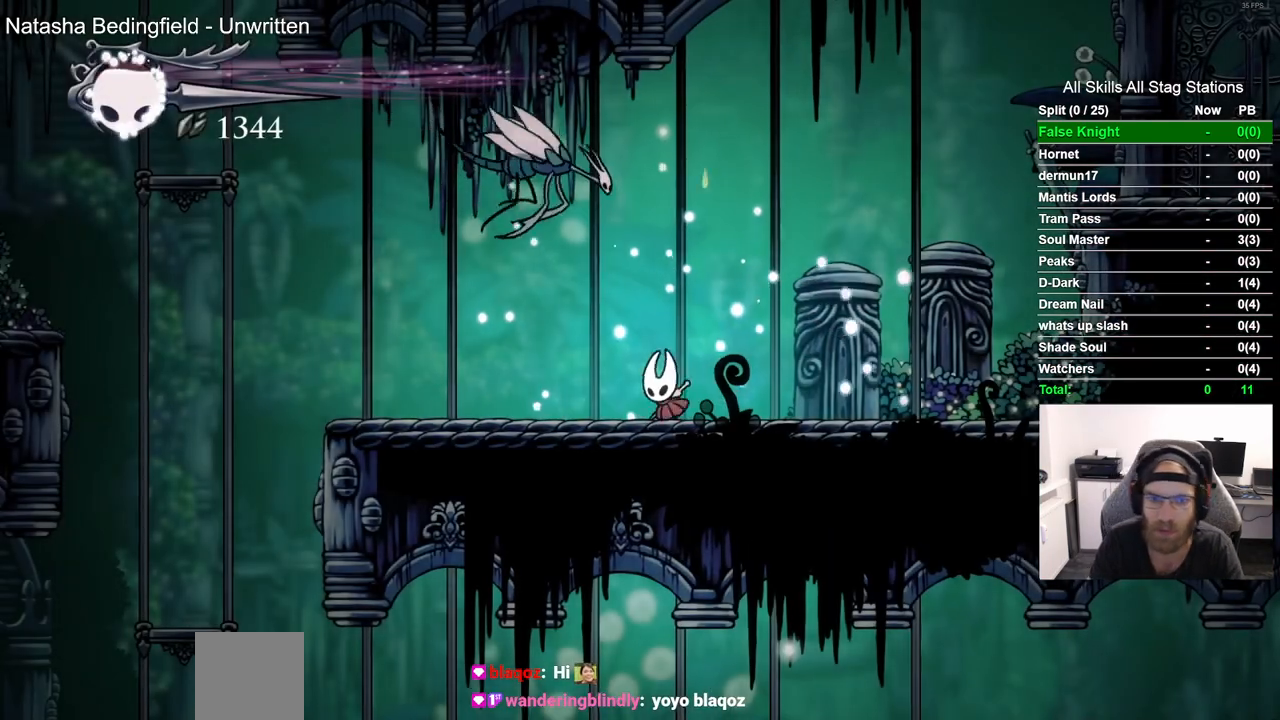
{"dt_ms": 500, "buttons": ["DPAD_LEFT"], "left_stick": "center", "right_stick": "center", "events": [[67, "R2", "down"], [233, "R2", "up"]]}
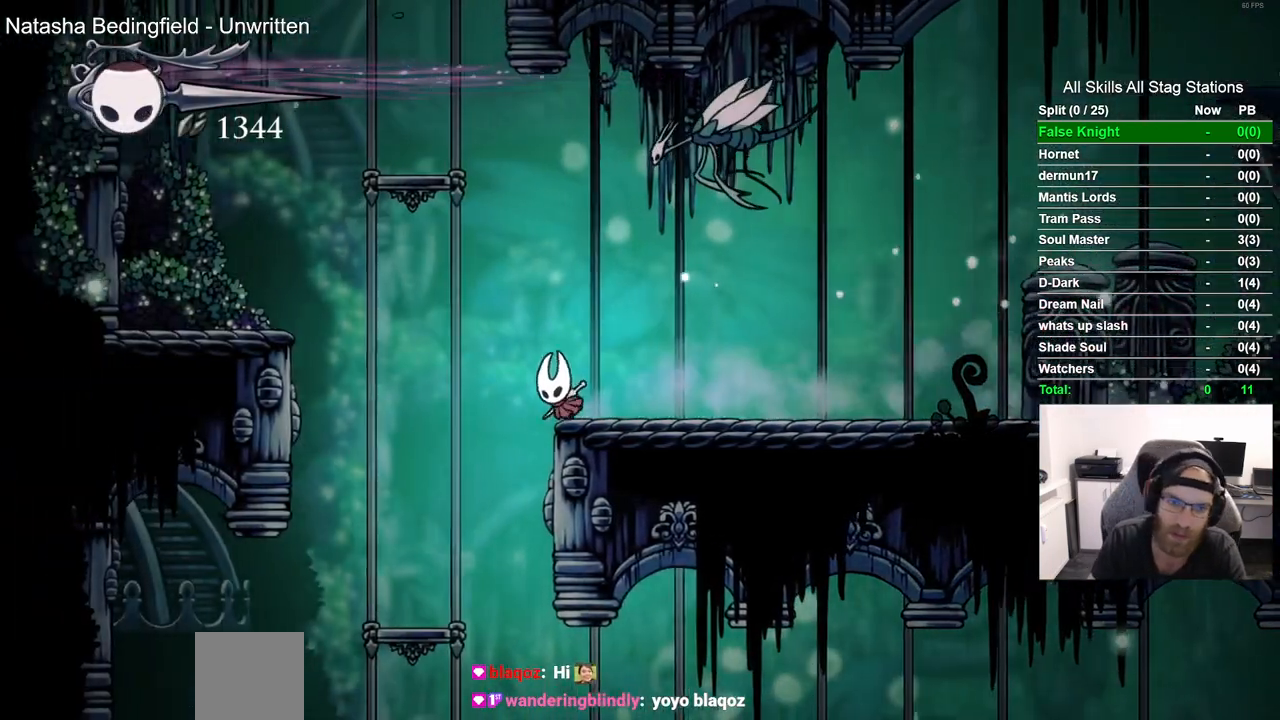
{"dt_ms": 500, "buttons": ["DPAD_RIGHT"], "left_stick": "center", "right_stick": "center", "events": [[167, "DPAD_LEFT", "up"], [333, "DPAD_RIGHT", "down"]]}
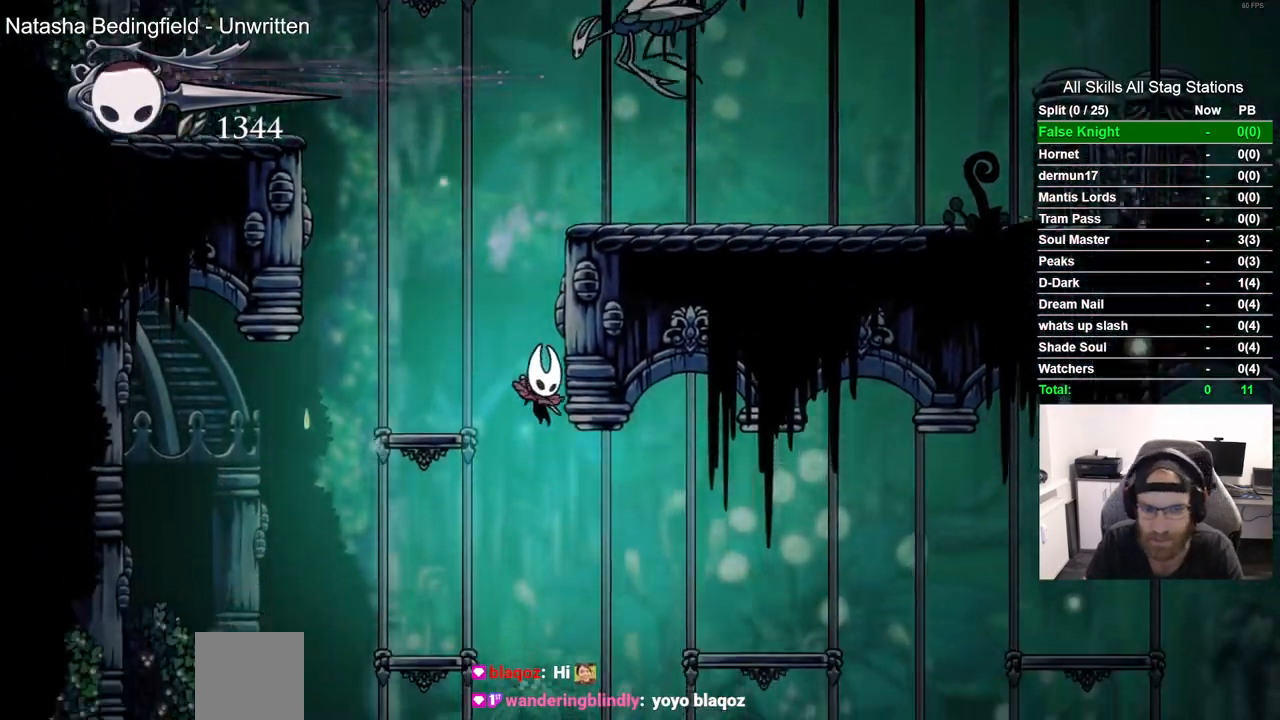
{"dt_ms": 500, "buttons": ["DPAD_RIGHT"], "left_stick": "center", "right_stick": "center", "events": []}
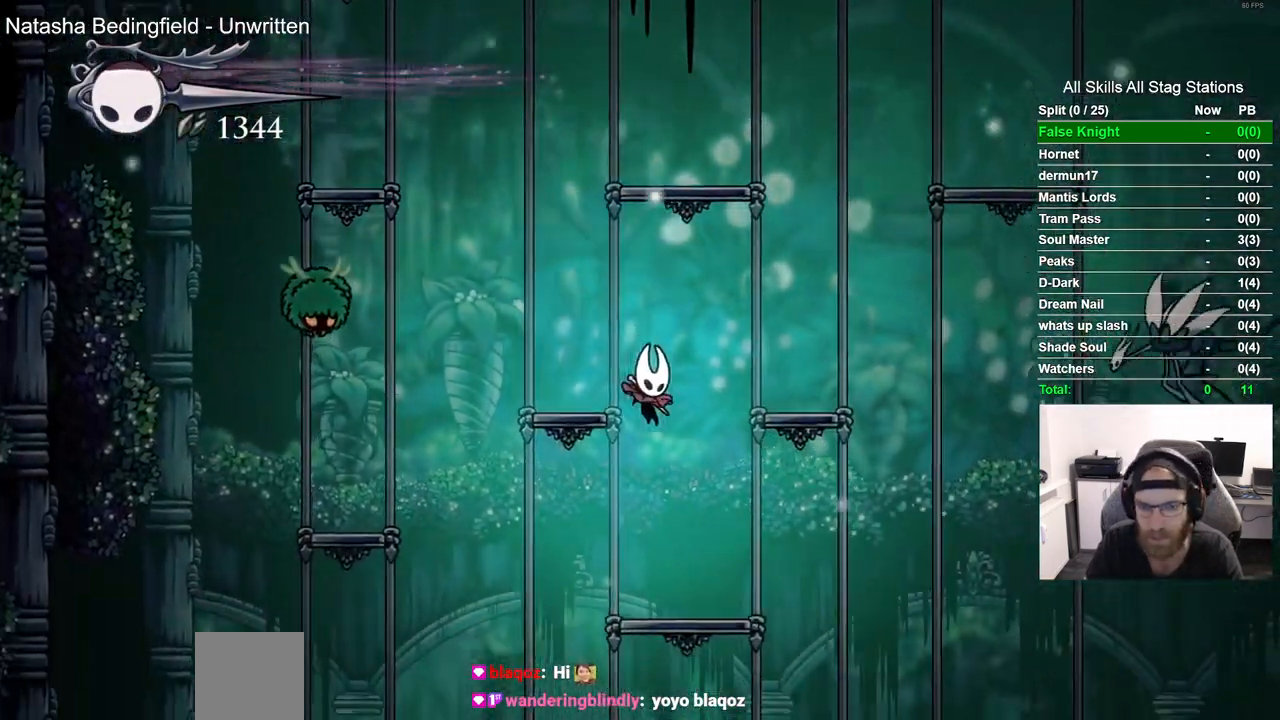
{"dt_ms": 500, "buttons": ["DPAD_RIGHT"], "left_stick": "center", "right_stick": "center", "events": []}
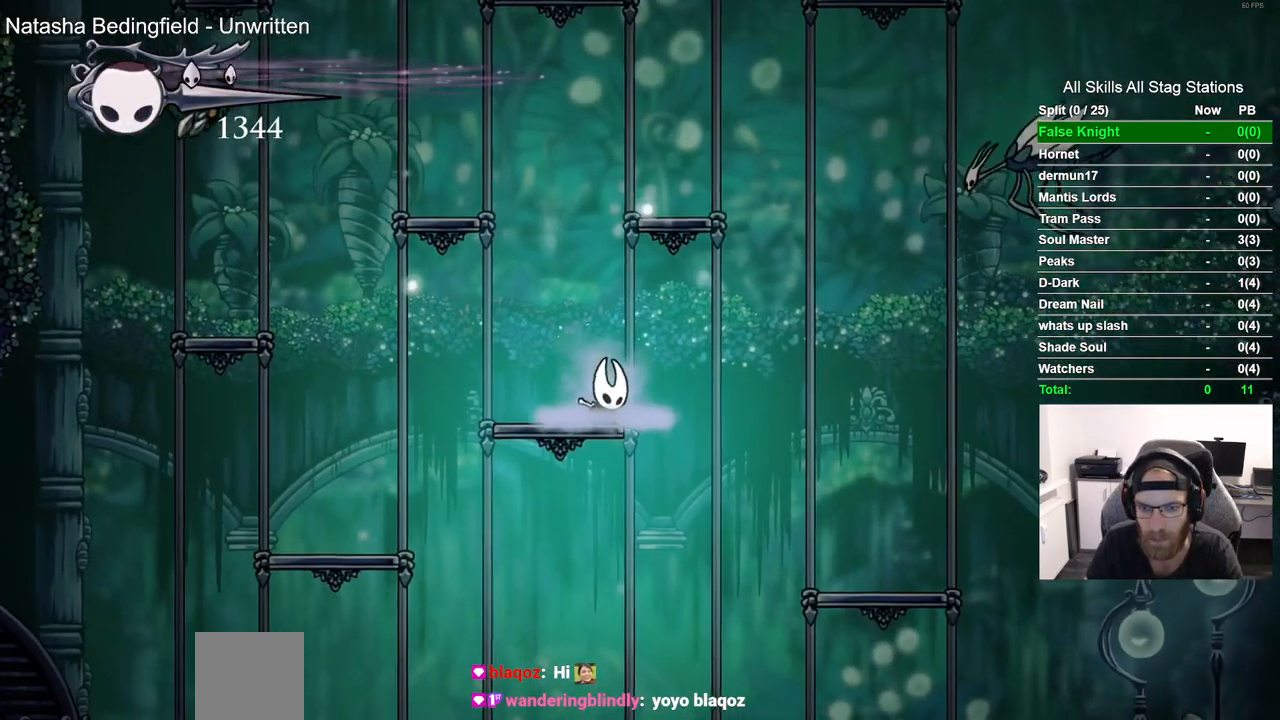
{"dt_ms": 500, "buttons": ["DPAD_RIGHT"], "left_stick": "center", "right_stick": "center", "events": []}
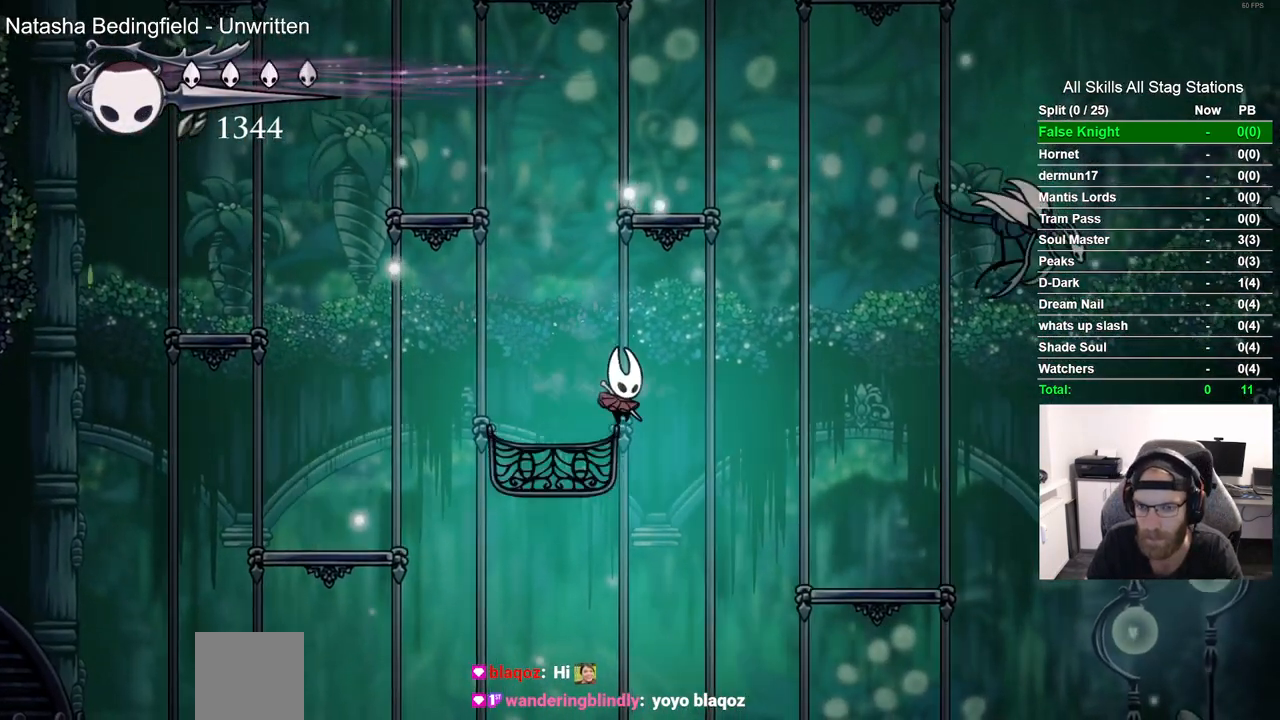
{"dt_ms": 500, "buttons": ["DPAD_RIGHT"], "left_stick": "center", "right_stick": "center", "events": [[83, "DPAD_RIGHT", "up"], [250, "DPAD_RIGHT", "down"]]}
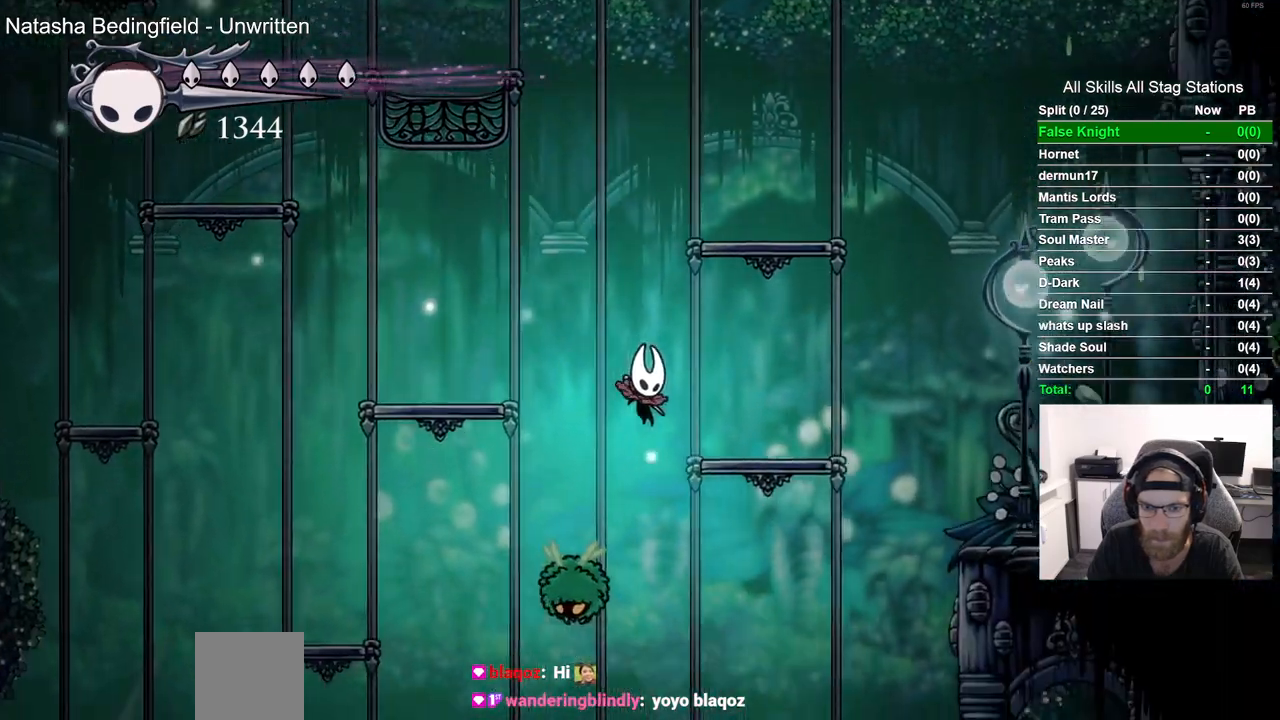
{"dt_ms": 500, "buttons": ["DPAD_RIGHT"], "left_stick": "center", "right_stick": "center", "events": [[67, "R2", "down"], [317, "R2", "up"]]}
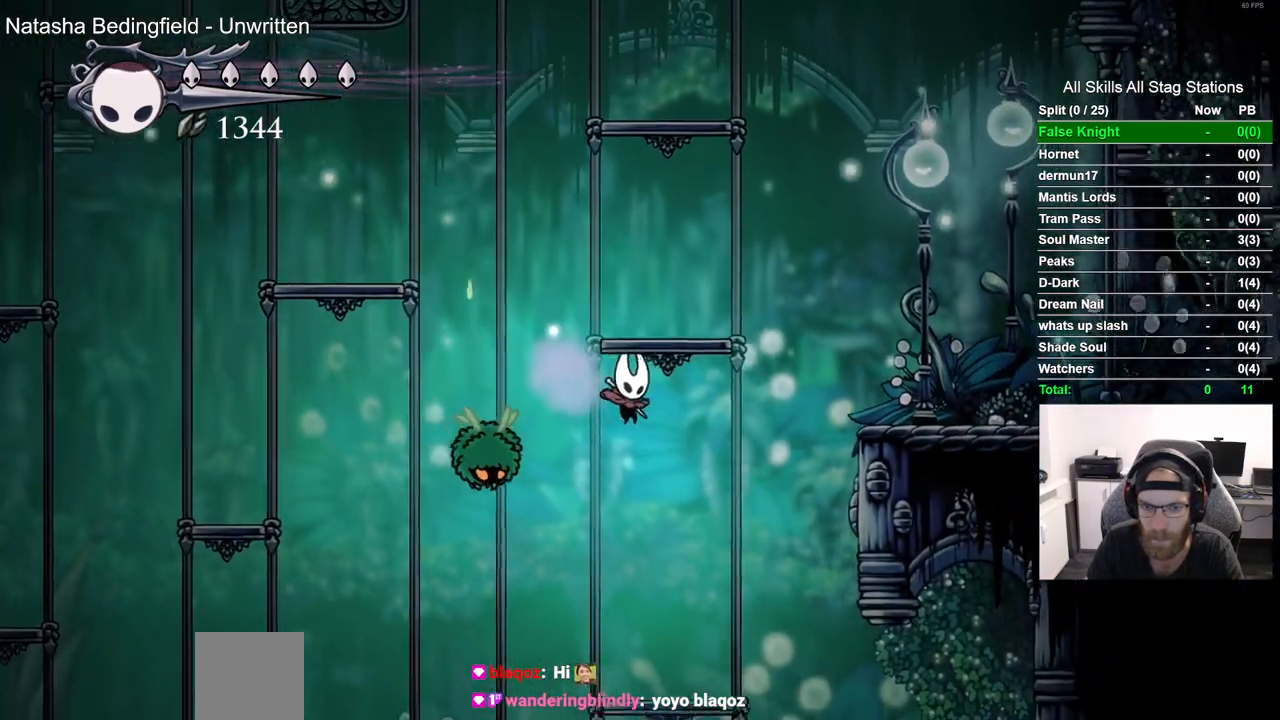
{"dt_ms": 500, "buttons": ["DPAD_RIGHT"], "left_stick": "center", "right_stick": "center", "events": []}
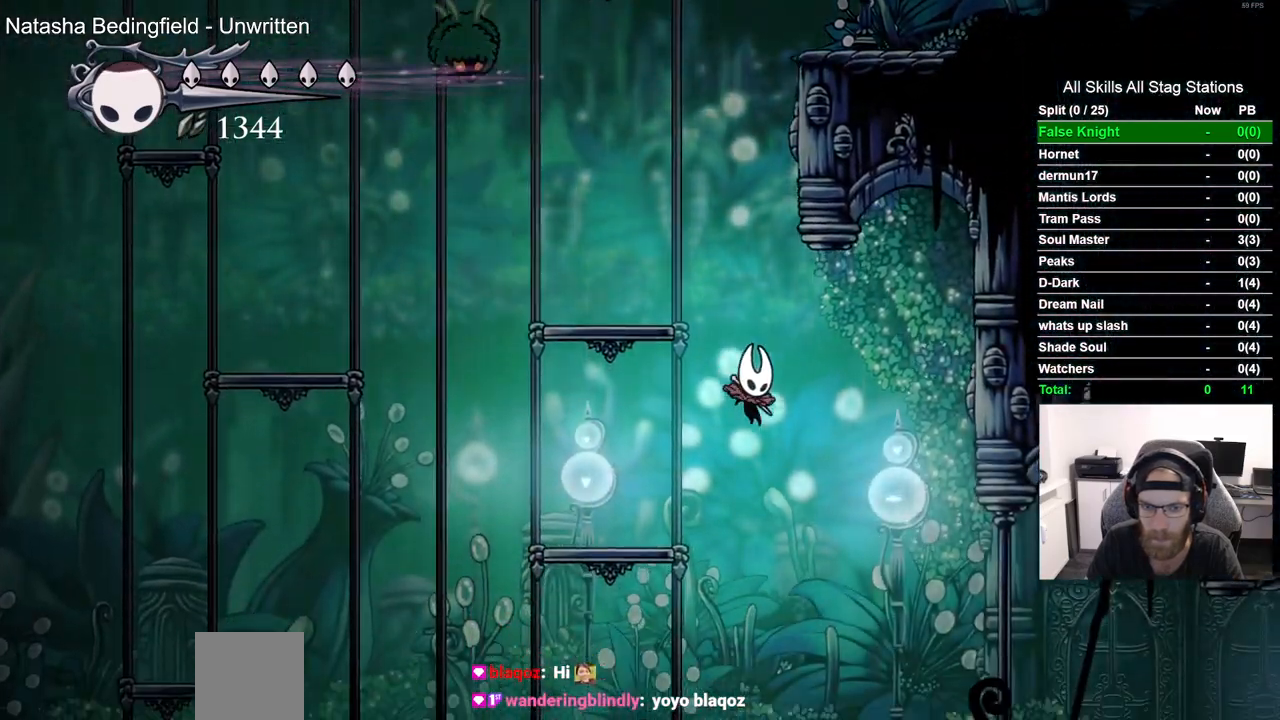
{"dt_ms": 500, "buttons": ["R2", "DPAD_RIGHT"], "left_stick": "center", "right_stick": "center", "events": [[367, "R2", "down"]]}
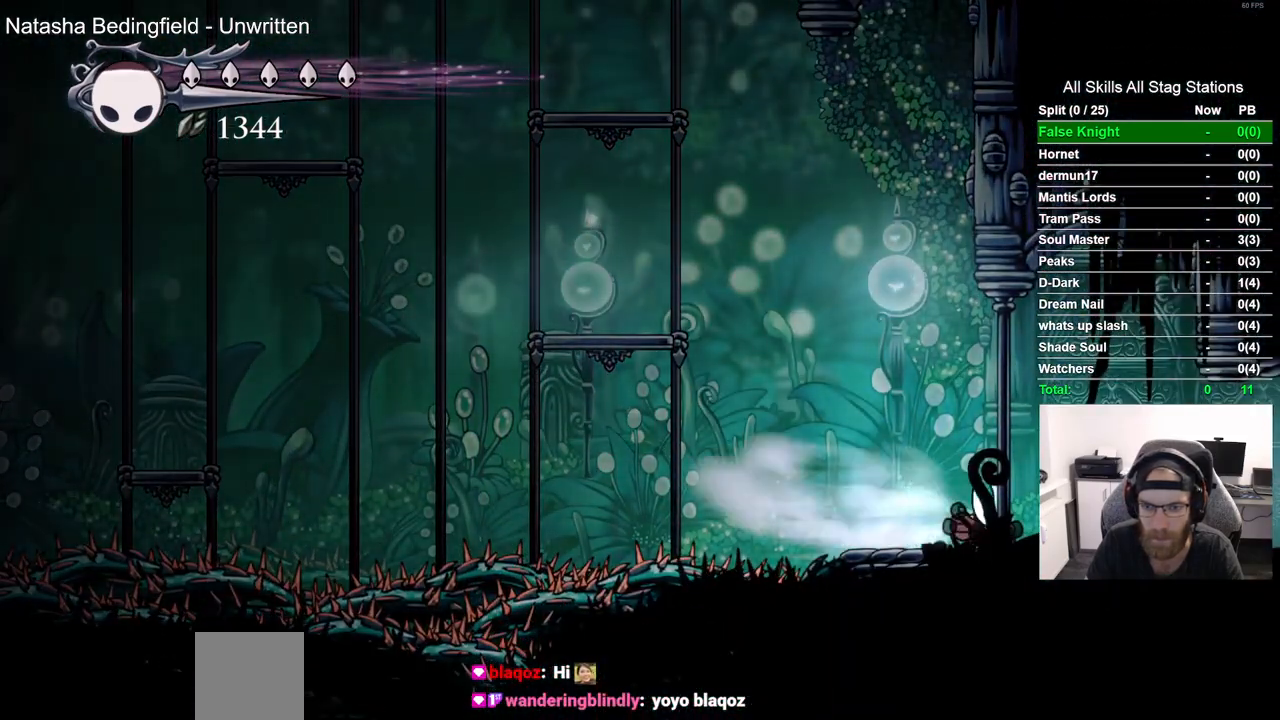
{"dt_ms": 500, "buttons": ["DPAD_RIGHT"], "left_stick": "center", "right_stick": "center", "events": [[100, "R2", "up"]]}
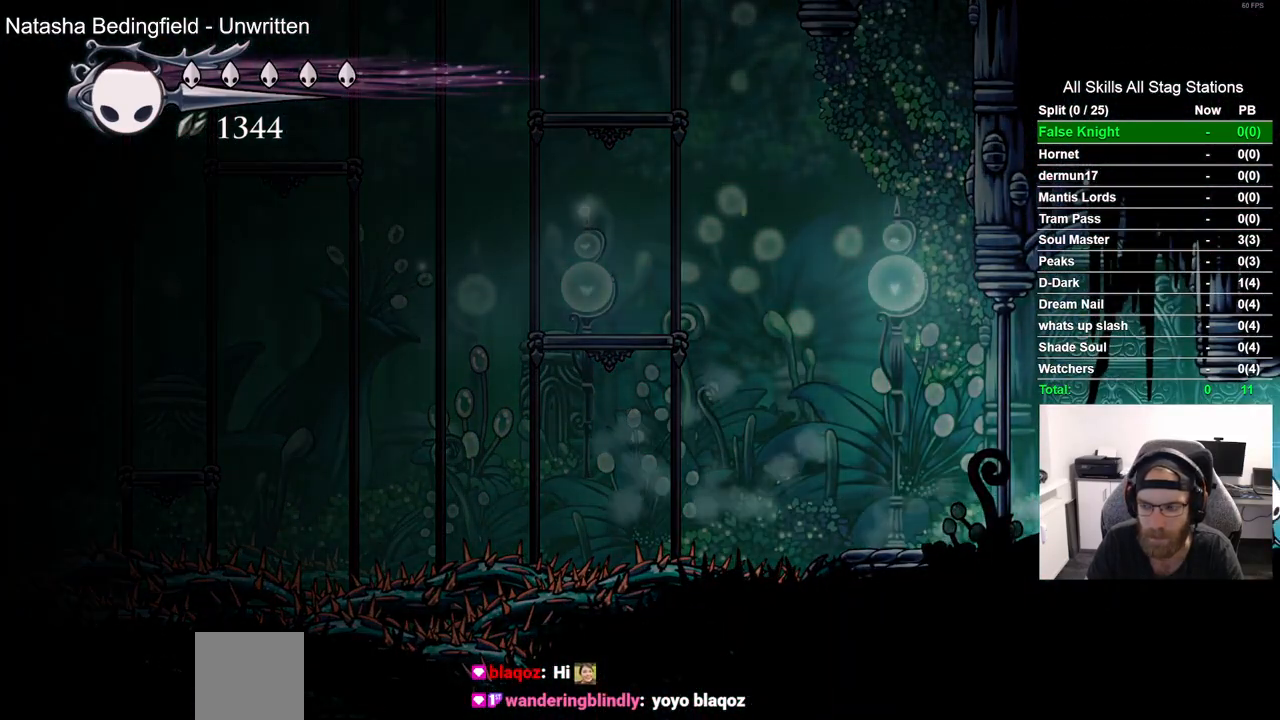
{"dt_ms": 500, "buttons": [], "left_stick": "center", "right_stick": "center", "events": [[67, "R2", "down"], [283, "R2", "up"], [433, "DPAD_RIGHT", "up"]]}
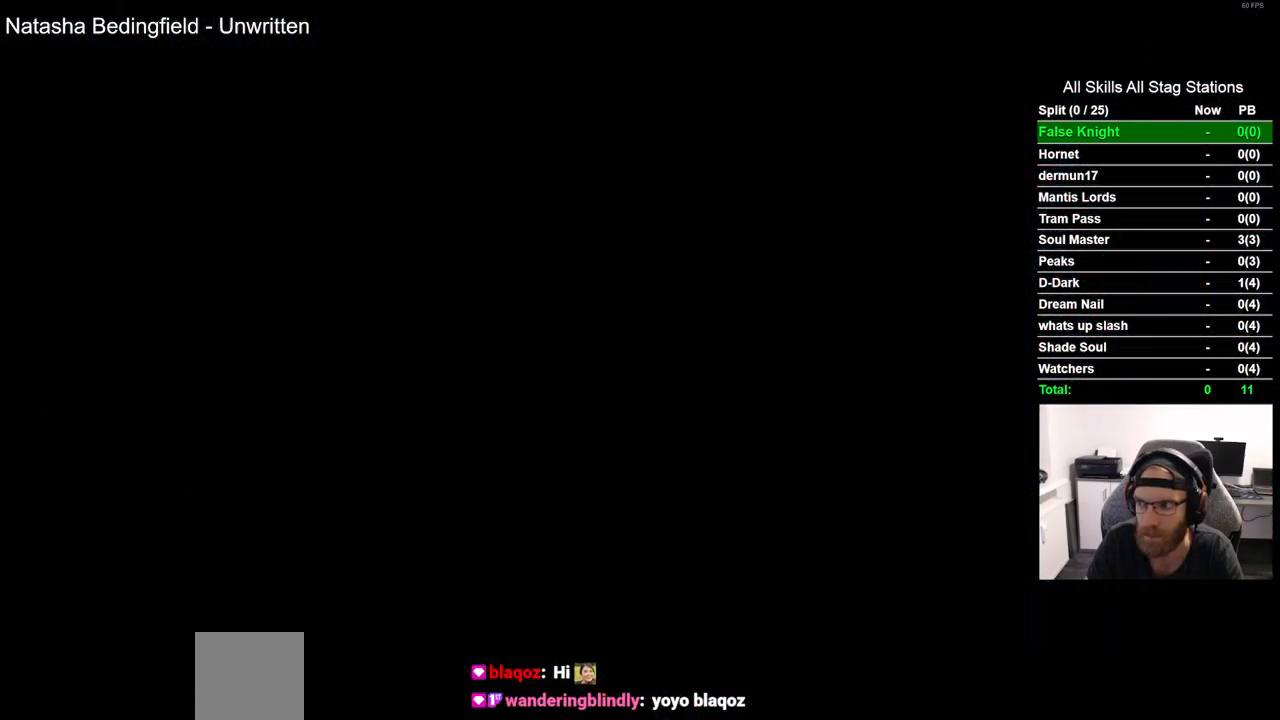
{"dt_ms": 500, "buttons": ["DPAD_RIGHT"], "left_stick": "center", "right_stick": "center", "events": [[133, "DPAD_RIGHT", "down"]]}
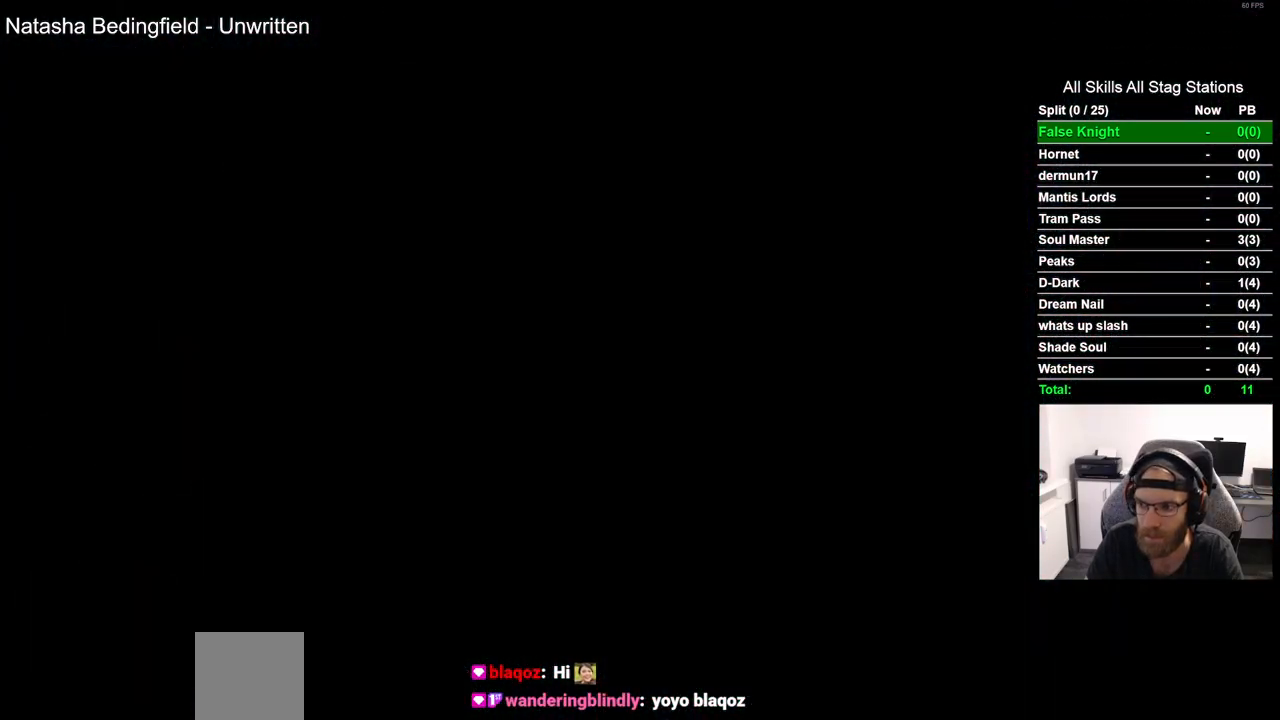
{"dt_ms": 500, "buttons": ["DPAD_RIGHT"], "left_stick": "center", "right_stick": "center", "events": []}
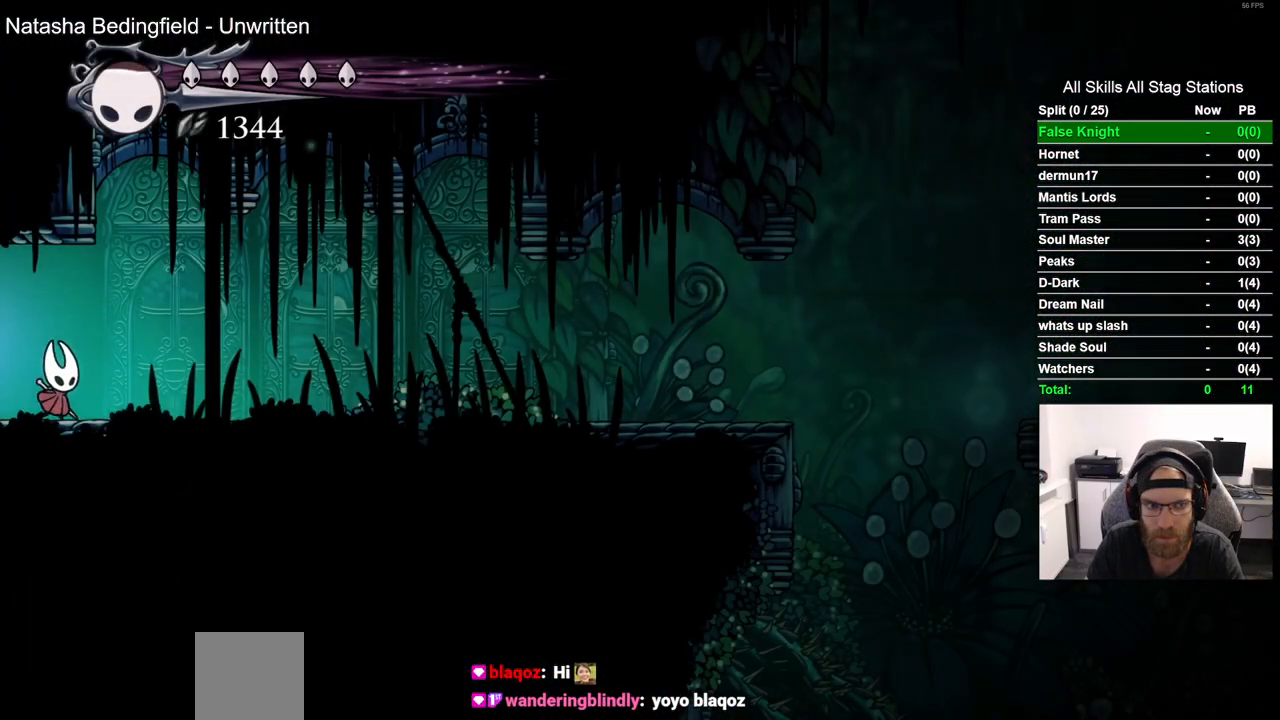
{"dt_ms": 500, "buttons": ["DPAD_RIGHT"], "left_stick": "center", "right_stick": "center", "events": [[167, "R2", "down"], [383, "R2", "up"]]}
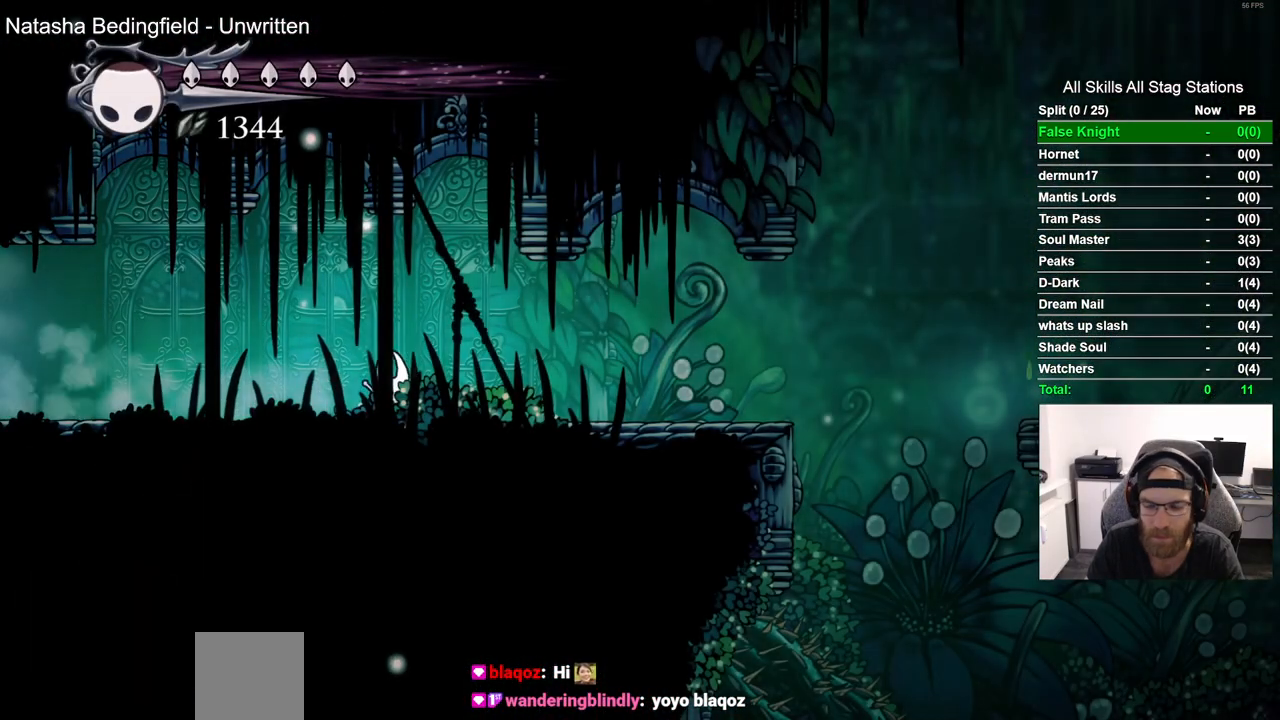
{"dt_ms": 500, "buttons": ["DPAD_RIGHT"], "left_stick": "center", "right_stick": "center", "events": [[233, "R2", "down"], [450, "R2", "up"]]}
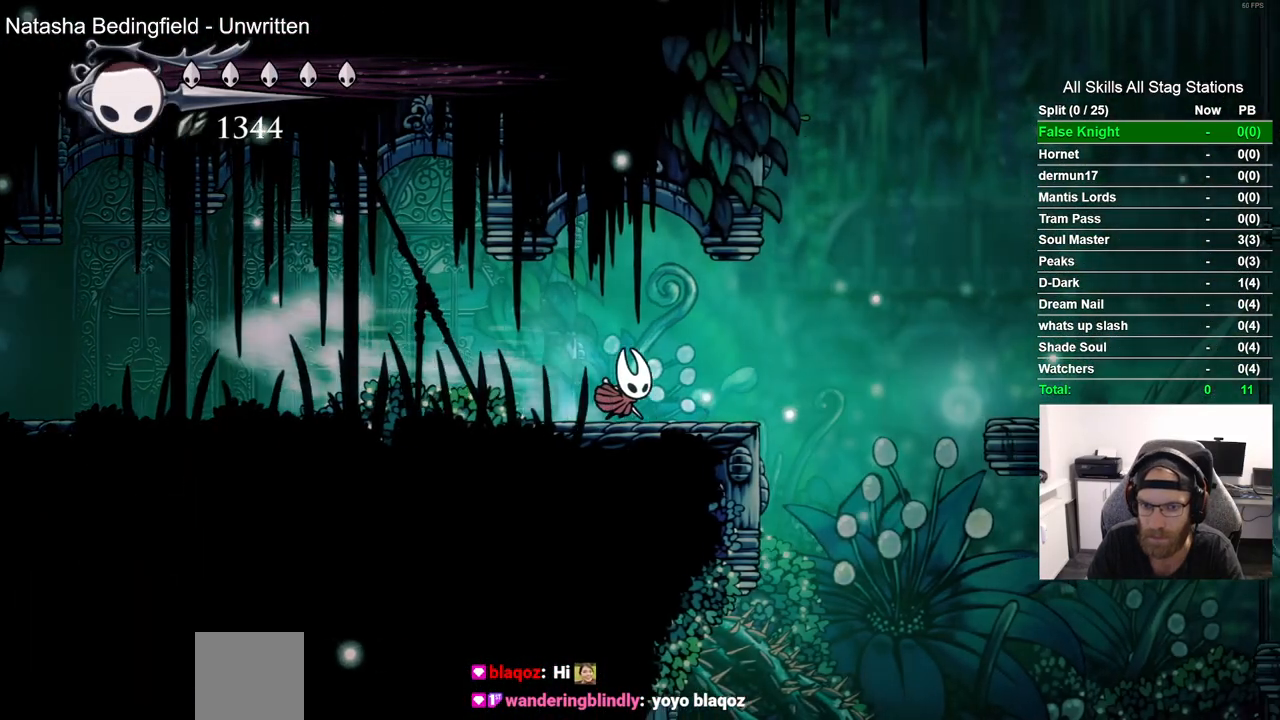
{"dt_ms": 1000, "buttons": ["DPAD_RIGHT"], "left_stick": "center", "right_stick": "center"}
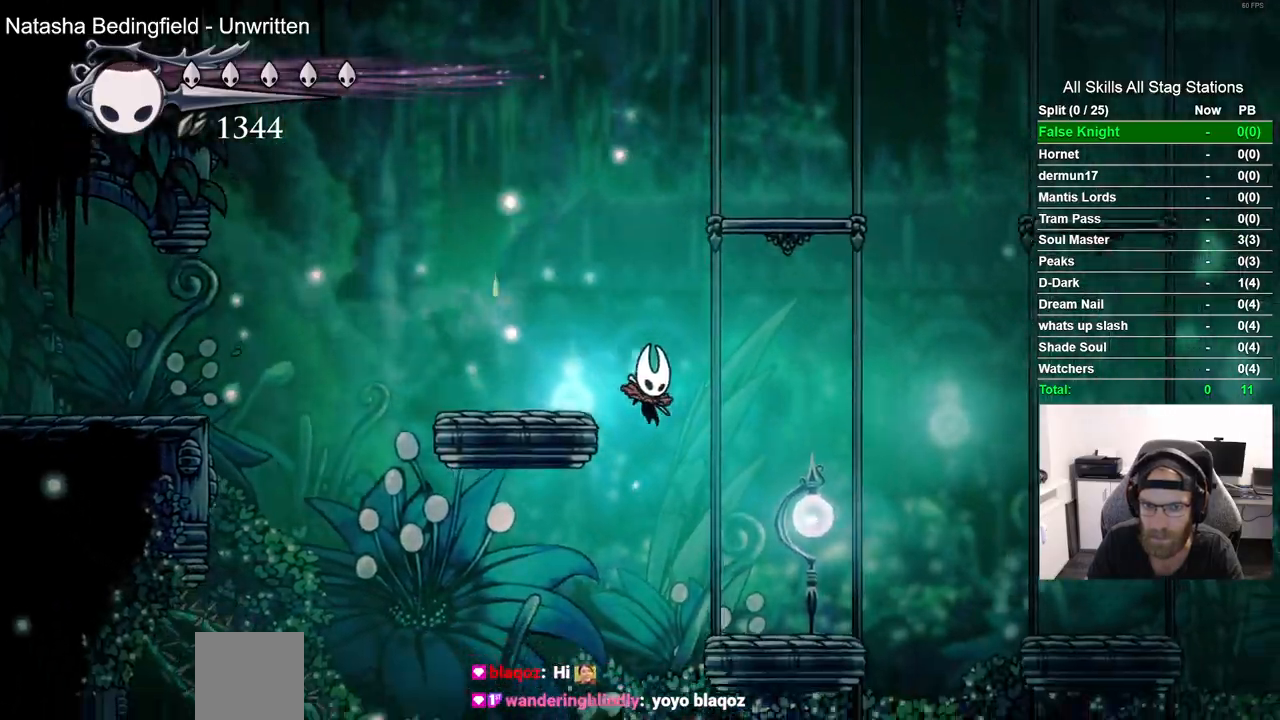
{"dt_ms": 1000, "buttons": ["DPAD_RIGHT"], "left_stick": "center", "right_stick": "center"}